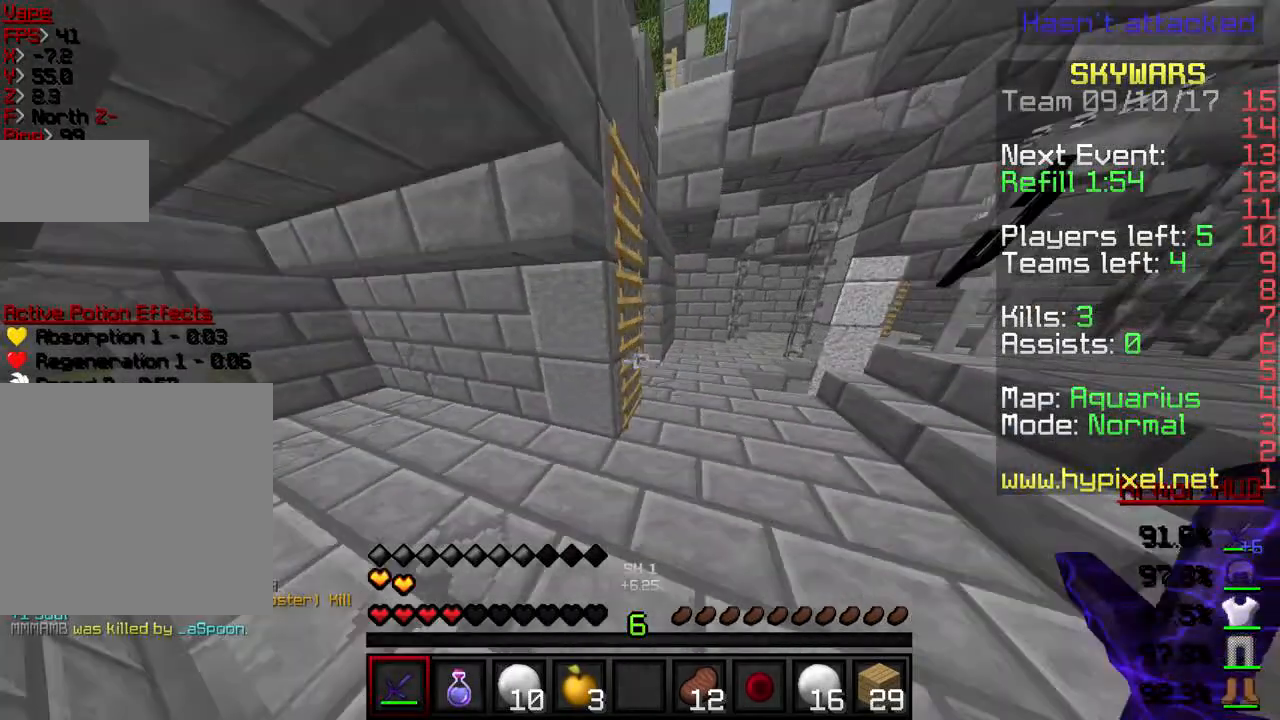
Gameplay with keyboard; each line is a JSON object with the keys held at the frame after it. "events" lists presses ("down") and releases ("up") of "a", "d", "s" and "w" between this image and that frame as [ms after this image, input, new state], when the widget could be followed in between. No other keys are recorded. Mouse input is not recorded.
{"keys": ["a", "w"], "events": [[301, "d", "down"], [301, "w", "up"], [434, "w", "down"], [467, "d", "up"], [501, "a", "down"]]}
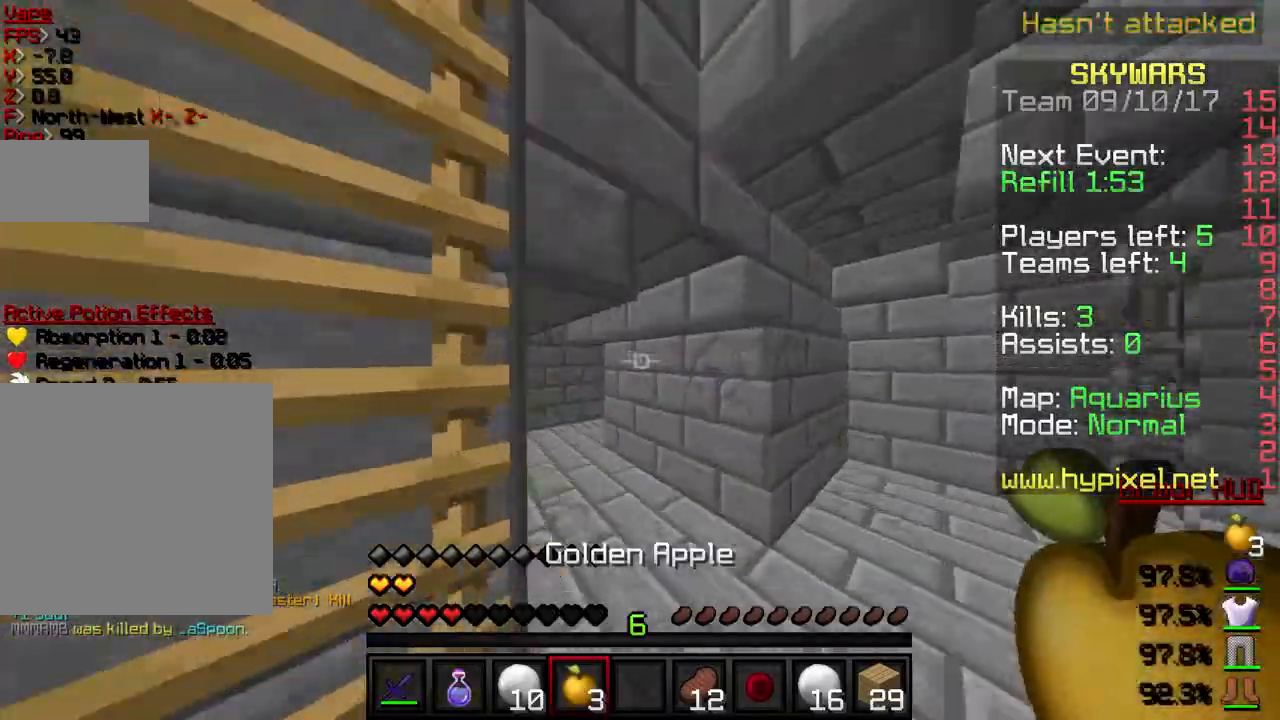
{"keys": ["d", "w"], "events": [[367, "d", "down"], [400, "a", "up"]]}
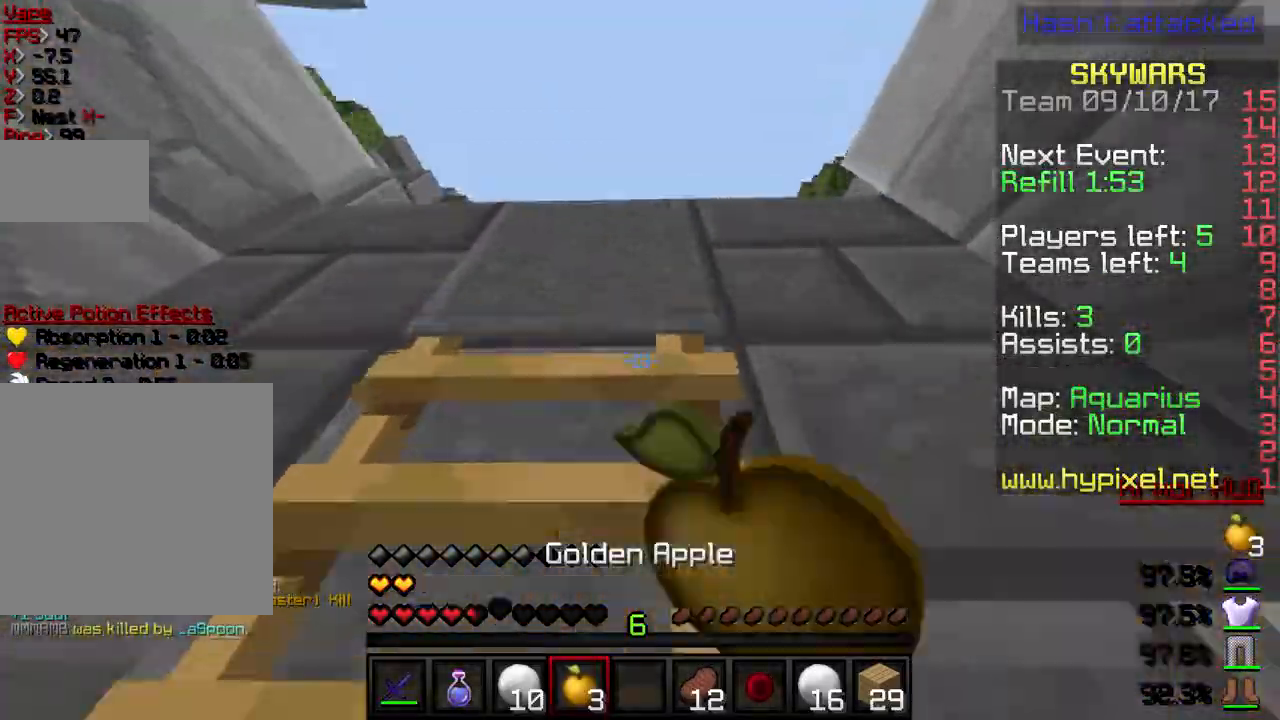
{"keys": ["a", "w"], "events": [[267, "a", "down"], [267, "d", "up"]]}
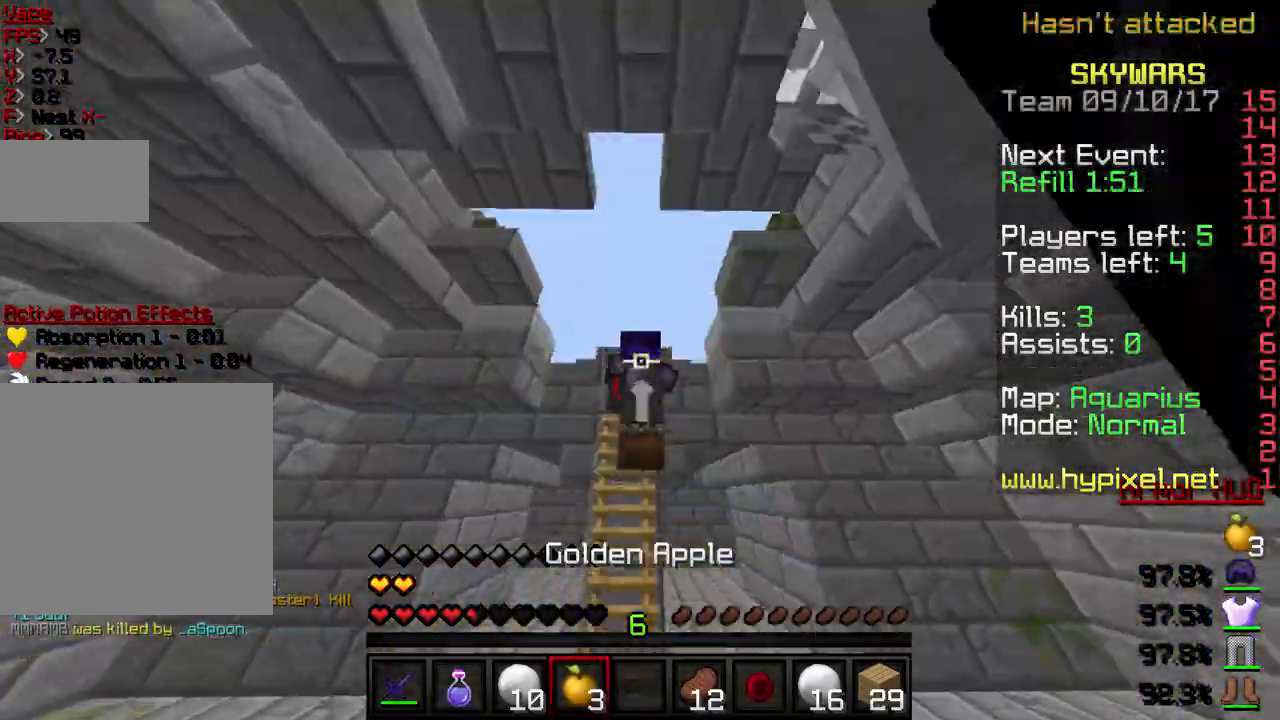
{"keys": ["w"], "events": [[66, "a", "up"]]}
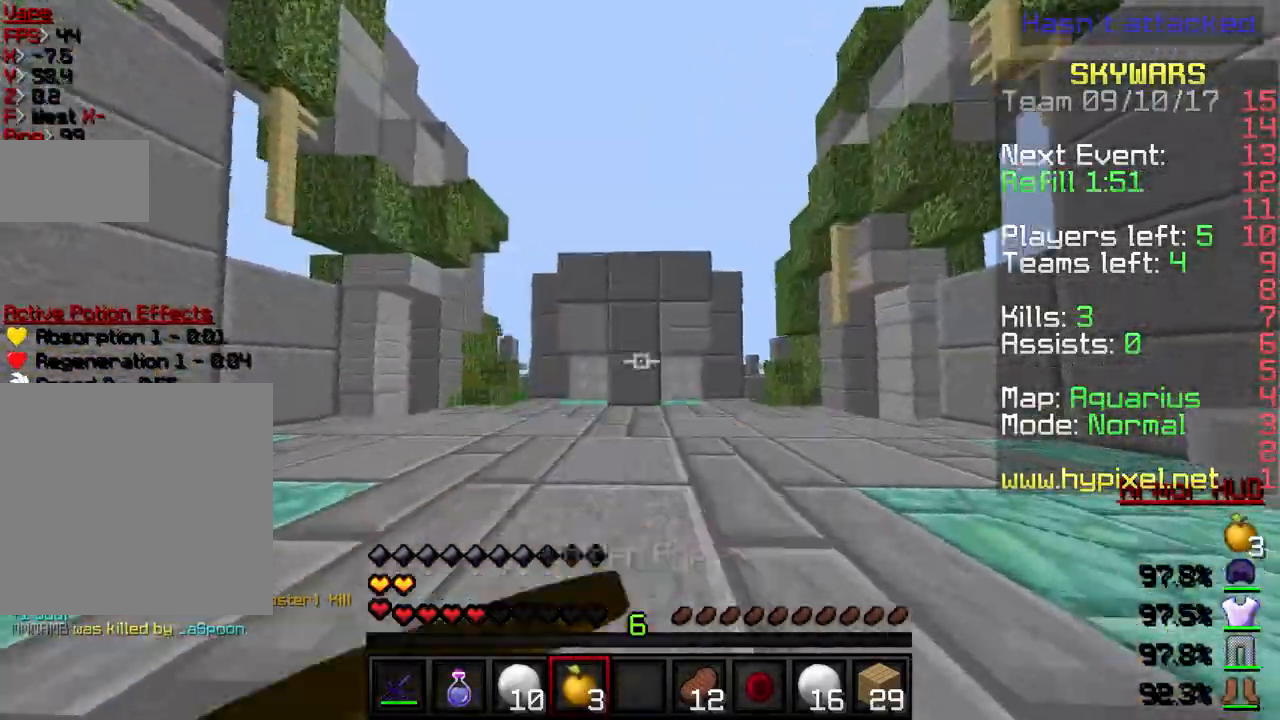
{"keys": ["w"], "events": []}
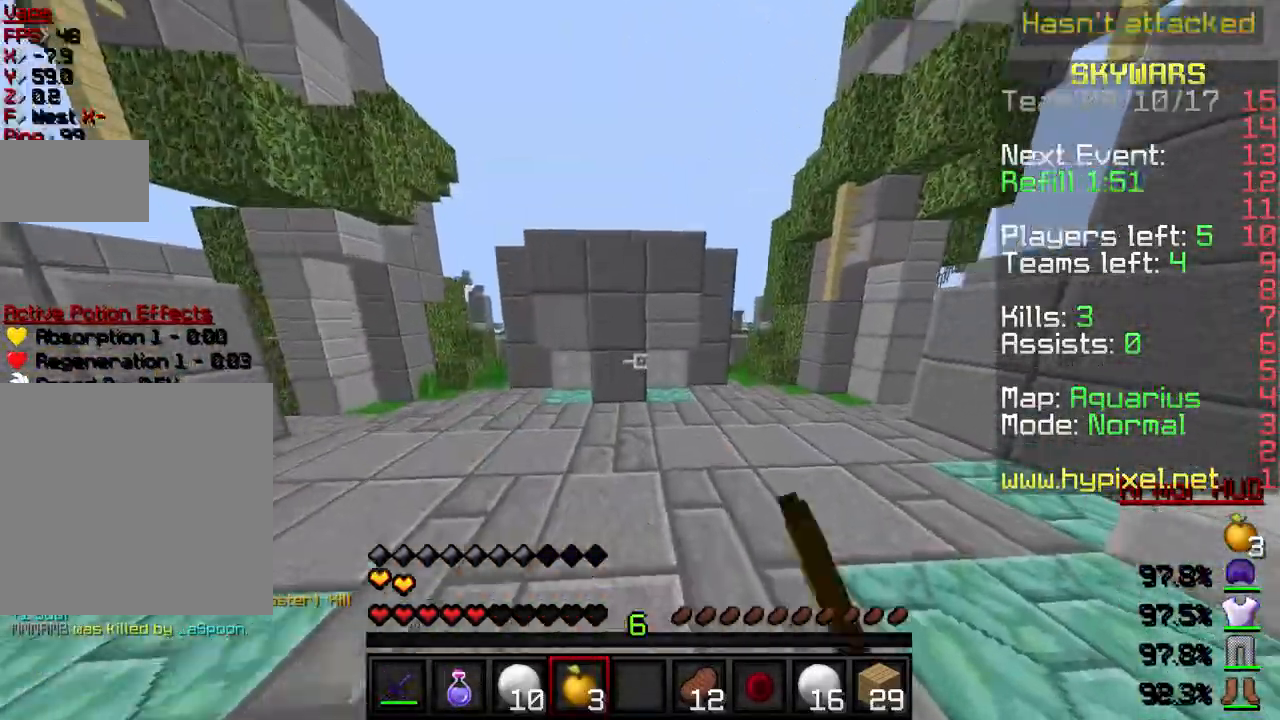
{"keys": ["w"], "events": []}
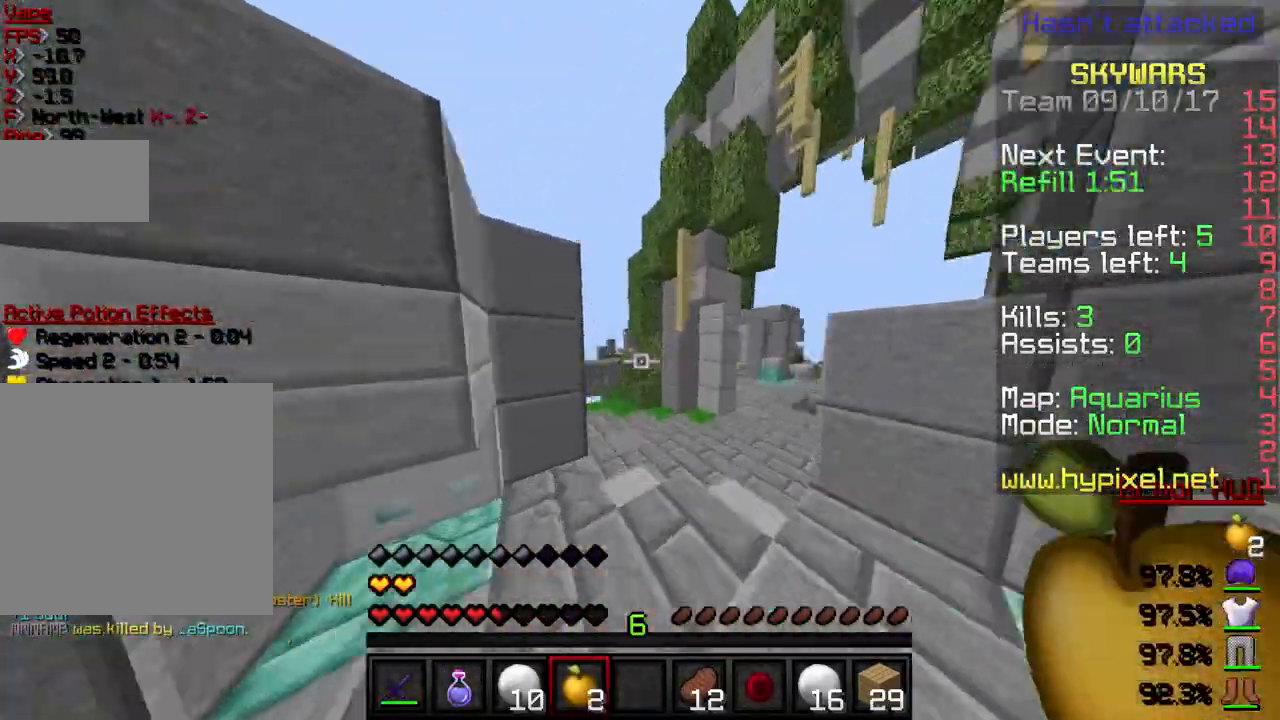
{"keys": ["a", "w"], "events": [[501, "a", "down"]]}
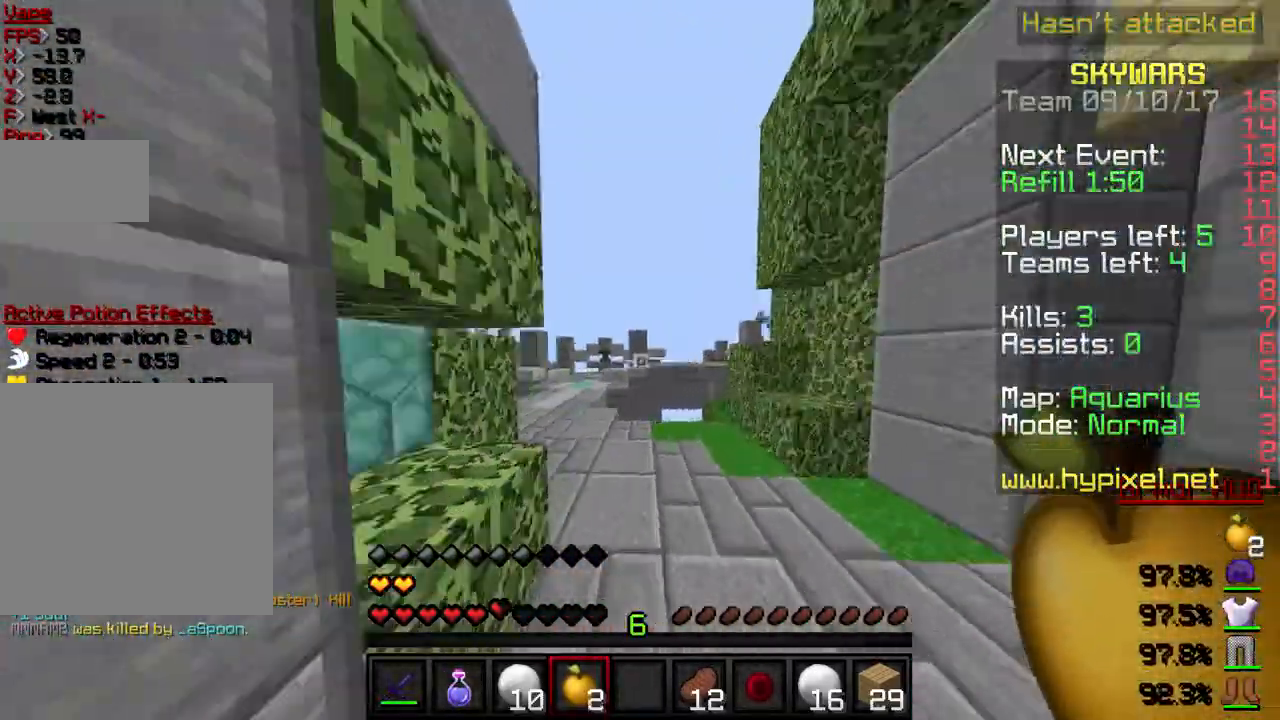
{"keys": ["a", "w"], "events": [[267, "a", "up"], [433, "a", "down"]]}
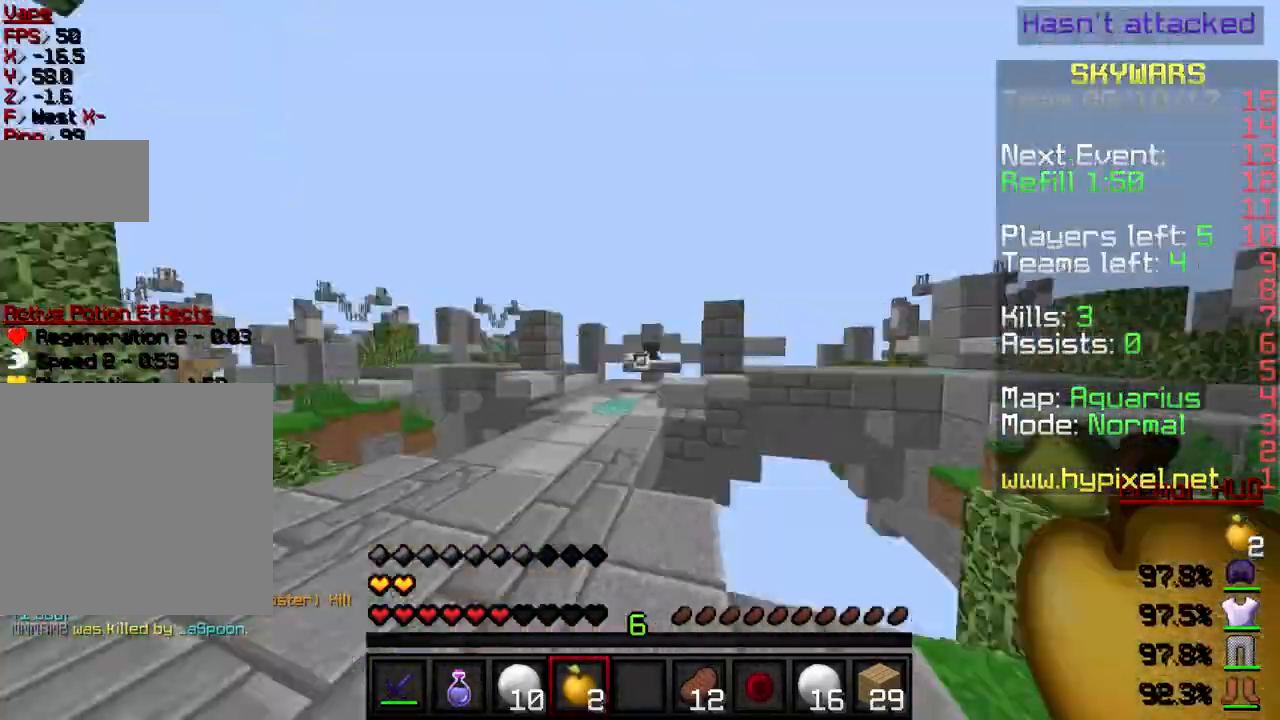
{"keys": ["w"], "events": [[167, "a", "up"]]}
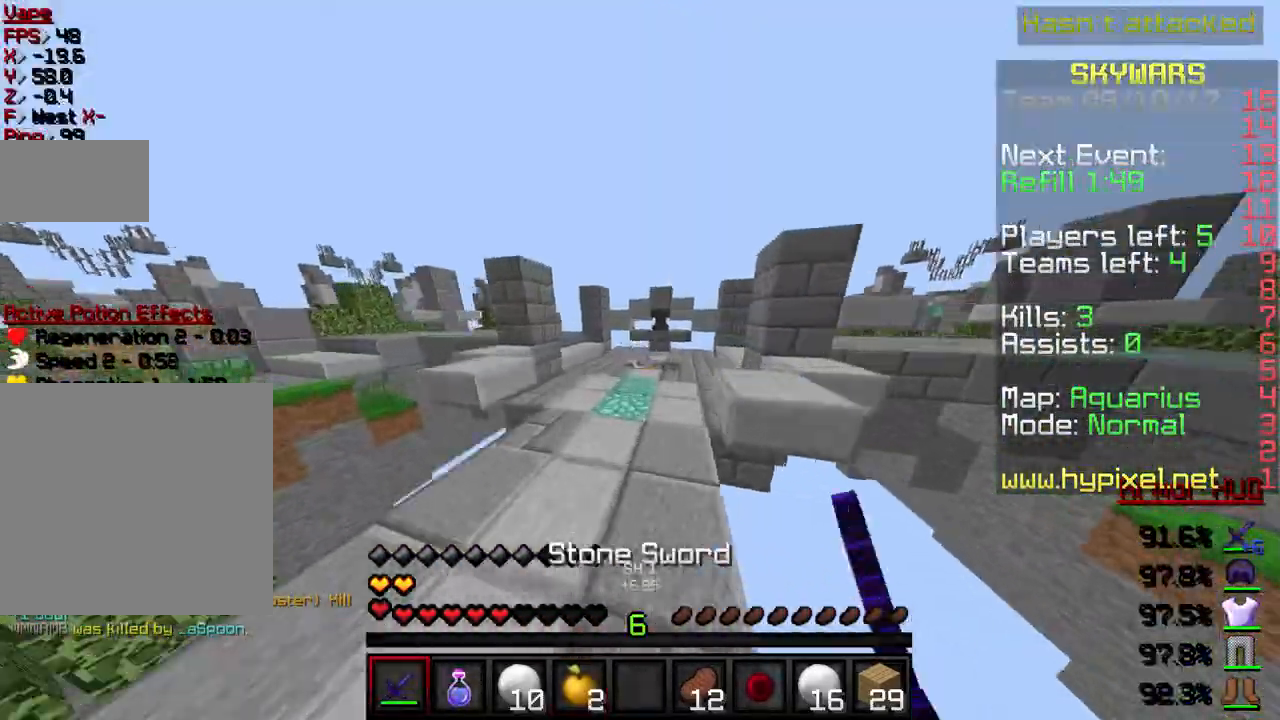
{"keys": ["w"], "events": []}